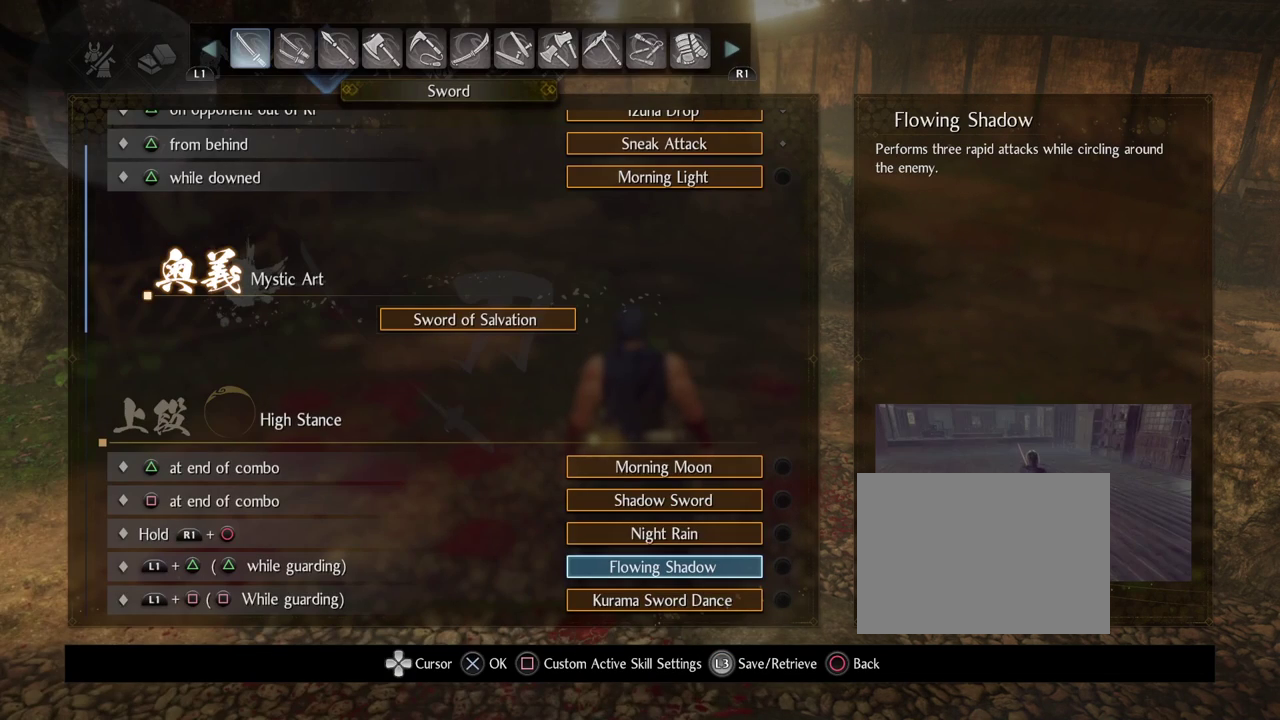
Gameplay with a controller (PlayStation layout); each line is a JSON object with the inputs held at the frame after it (dt_ms = milliseconds from this image to that frame). "events" lists button and stick changes between this image and that frame as [ms after this image, input, new state], when the widget could be followed in between.
{"dt_ms": 500, "buttons": ["DPAD_DOWN"], "left_stick": "center", "right_stick": "center", "events": [[283, "DPAD_DOWN", "down"], [417, "DPAD_DOWN", "up"], [483, "DPAD_DOWN", "down"]]}
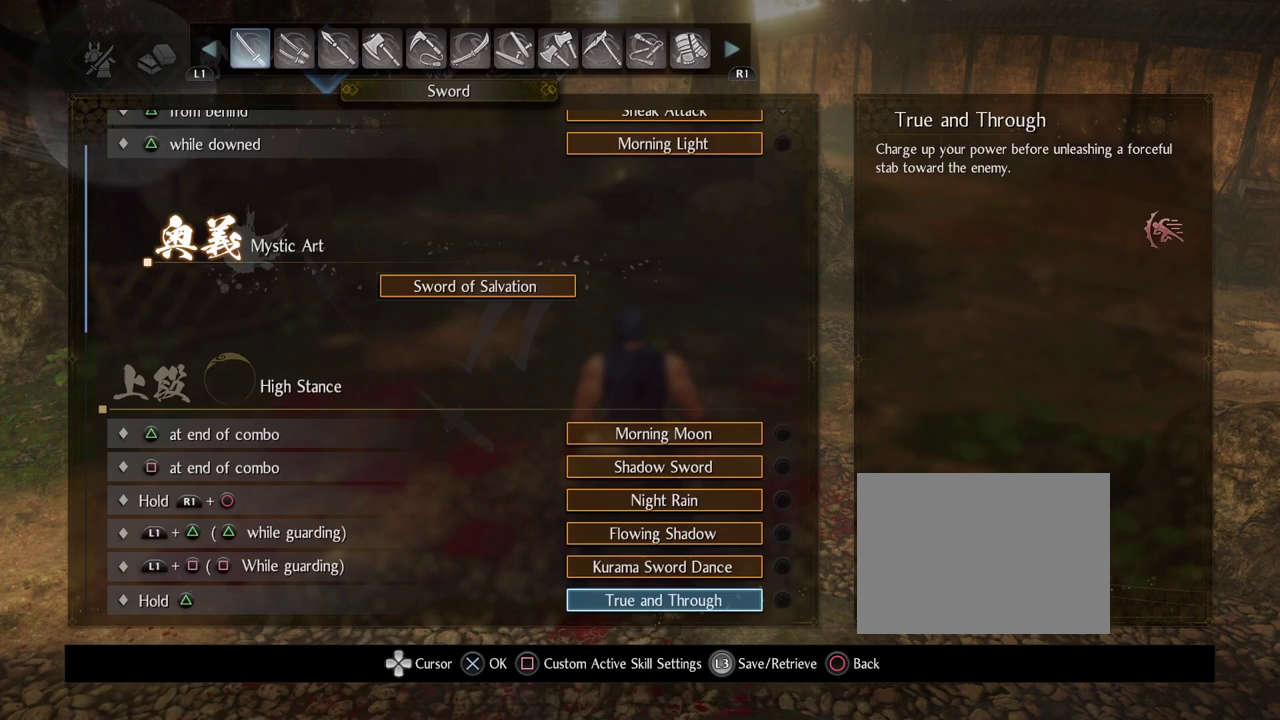
{"dt_ms": 500, "buttons": ["DPAD_DOWN"], "left_stick": "center", "right_stick": "center", "events": [[217, "DPAD_DOWN", "up"], [467, "DPAD_DOWN", "down"]]}
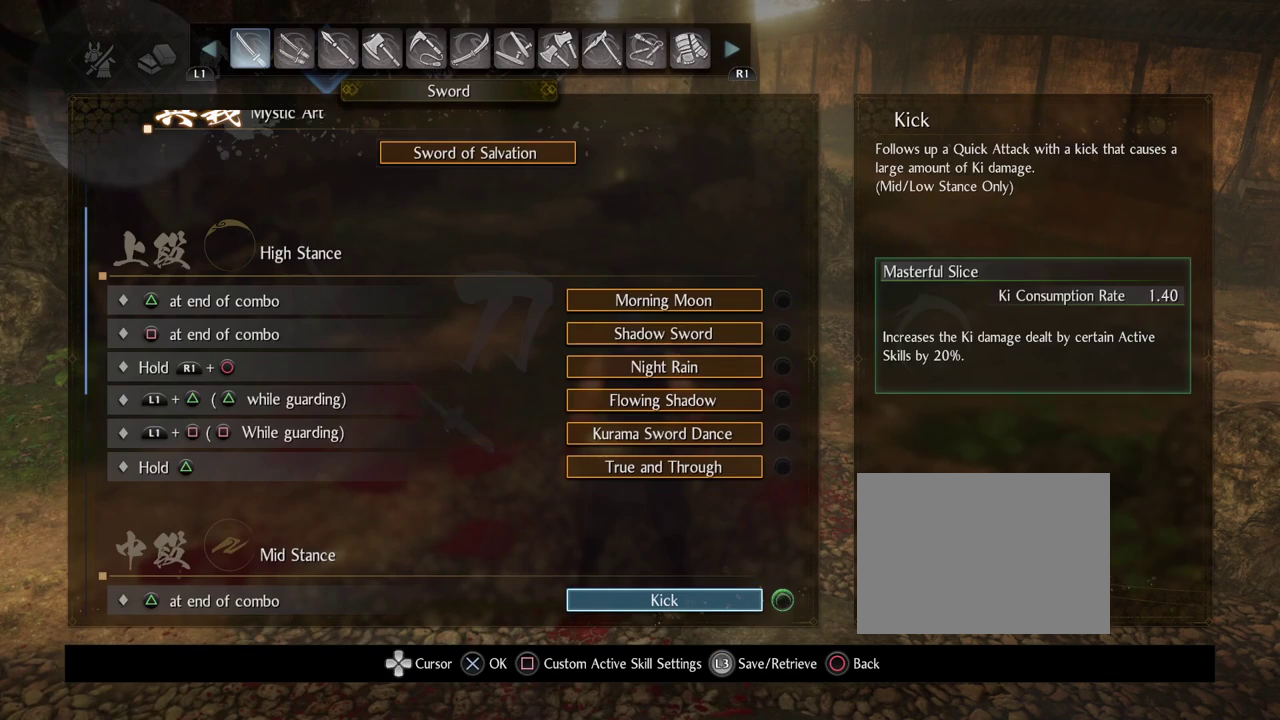
{"dt_ms": 600, "buttons": [], "left_stick": "center", "right_stick": "center", "events": [[117, "DPAD_DOWN", "up"], [467, "DPAD_UP", "down"], [517, "DPAD_UP", "up"]]}
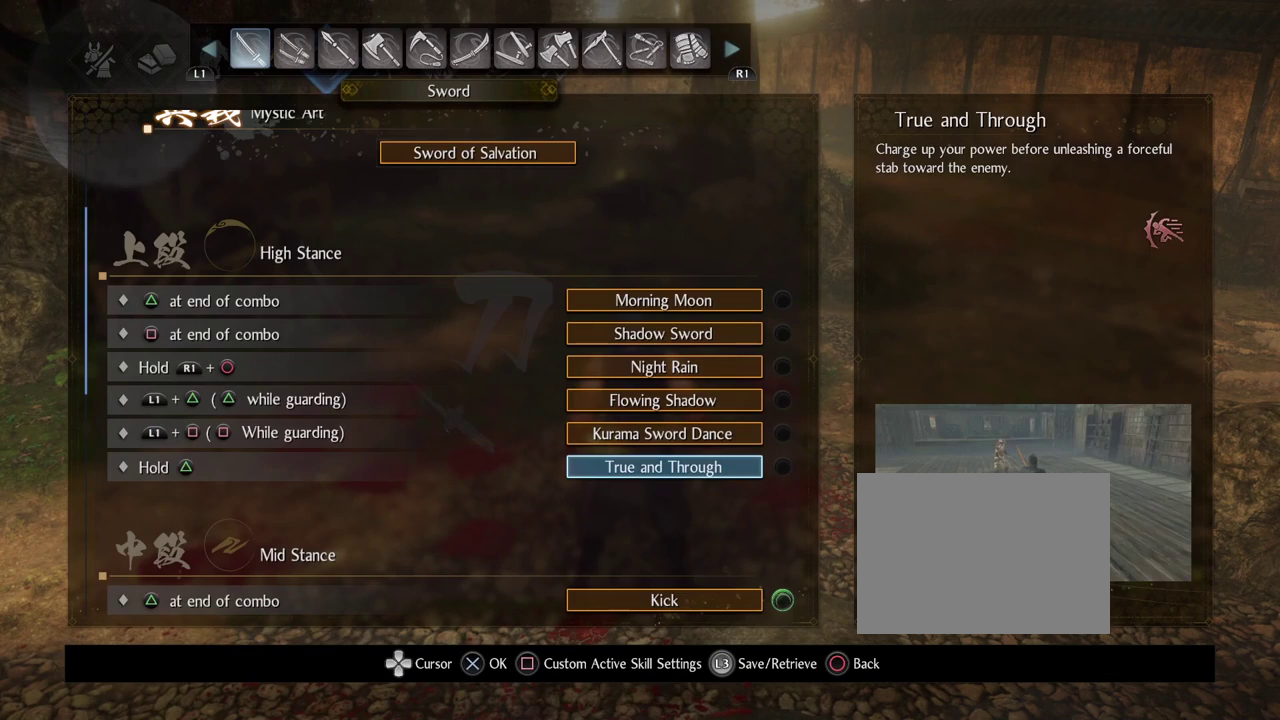
{"dt_ms": 400, "buttons": ["DPAD_UP"], "left_stick": "center", "right_stick": "center", "events": [[317, "DPAD_UP", "down"]]}
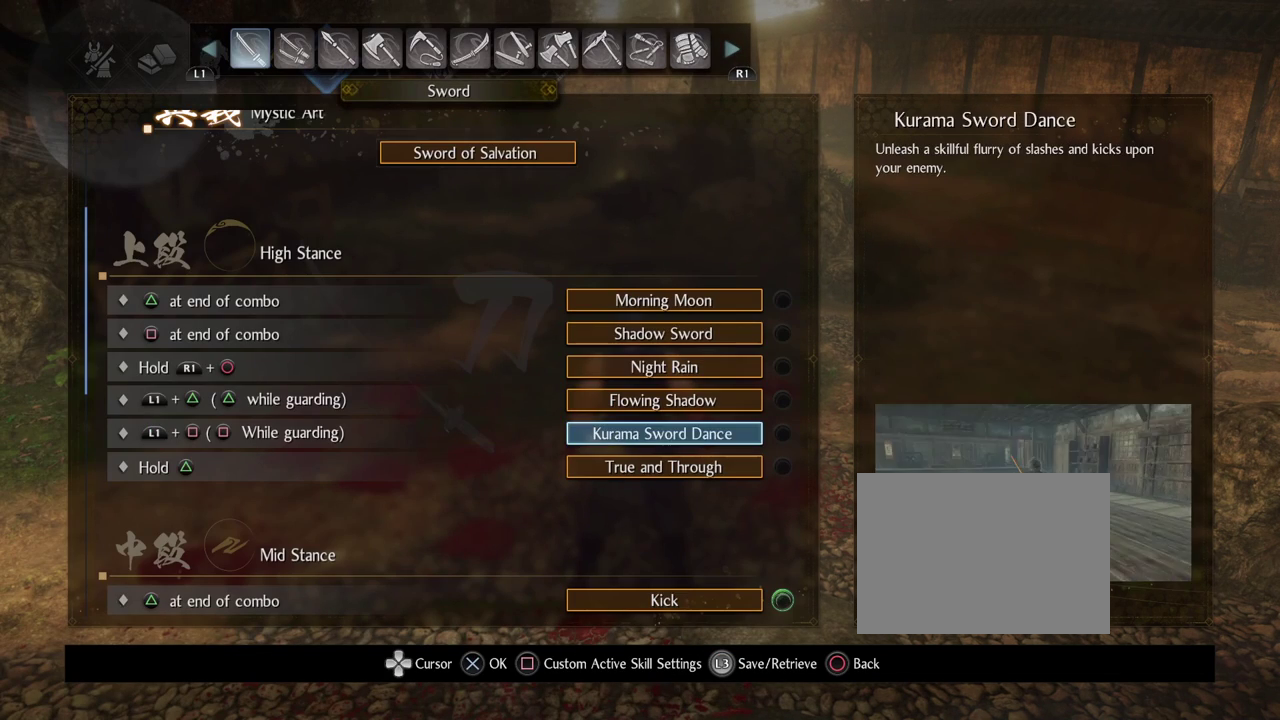
{"dt_ms": 500, "buttons": ["DPAD_UP"], "left_stick": "center", "right_stick": "center", "events": [[17, "DPAD_UP", "up"], [117, "DPAD_UP", "down"], [217, "DPAD_UP", "up"], [317, "DPAD_UP", "down"], [383, "DPAD_UP", "up"], [500, "DPAD_UP", "down"]]}
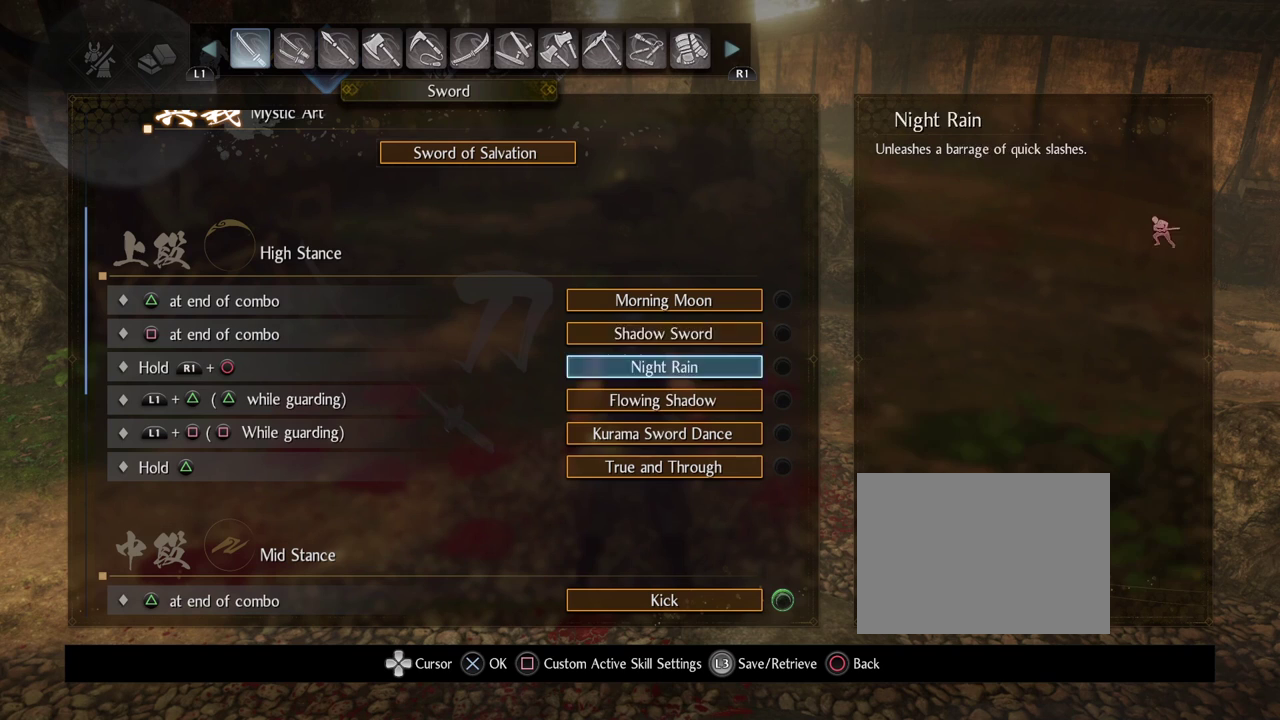
{"dt_ms": 500, "buttons": [], "left_stick": "center", "right_stick": "center", "events": [[100, "DPAD_UP", "up"]]}
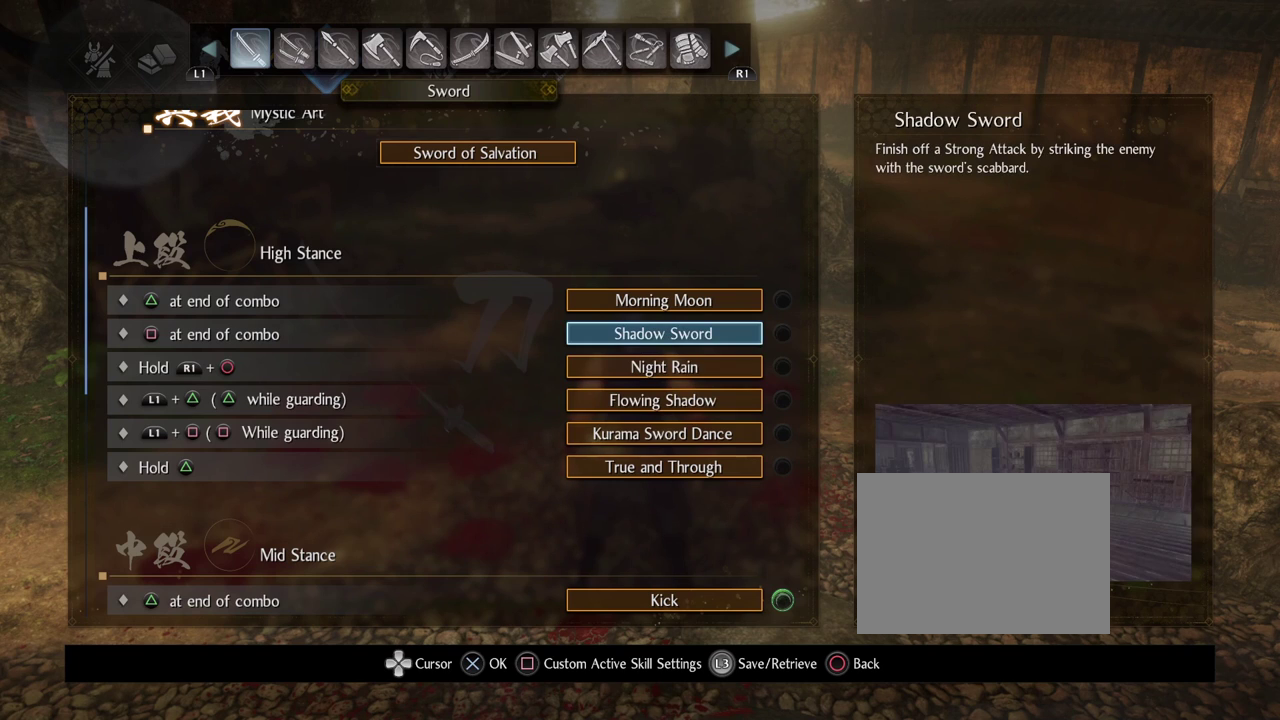
{"dt_ms": 500, "buttons": [], "left_stick": "center", "right_stick": "center", "events": []}
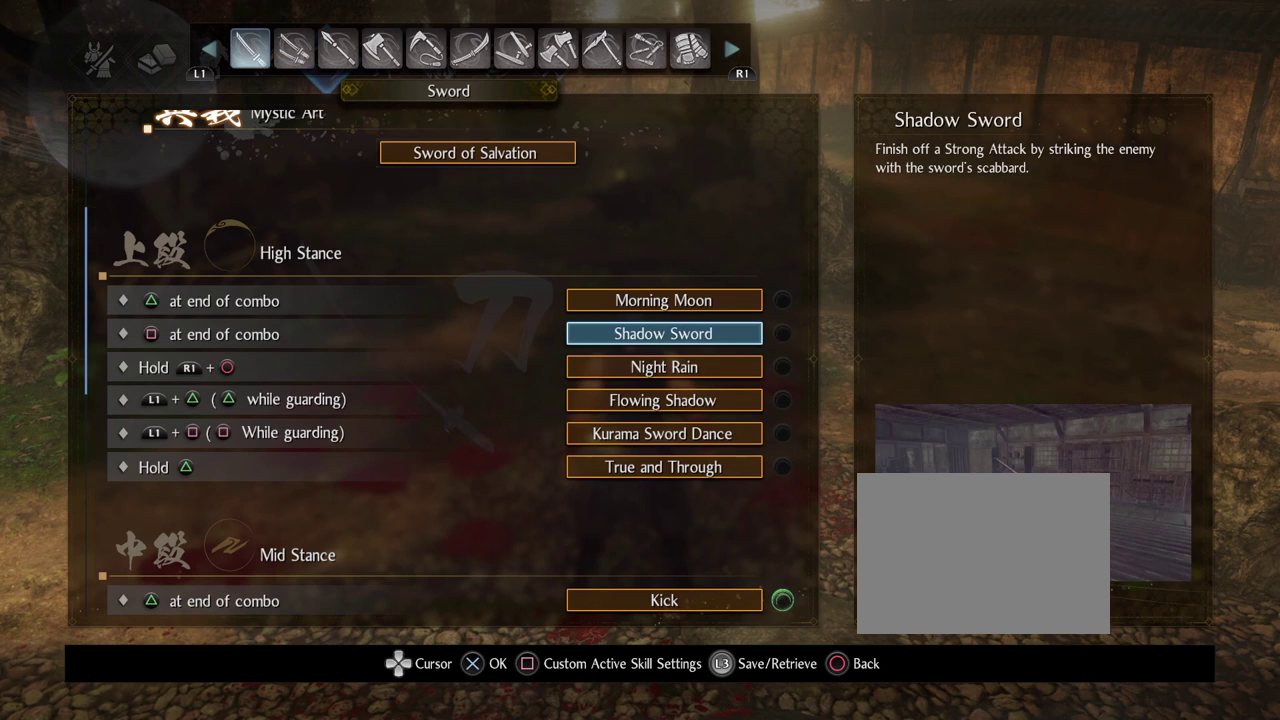
{"dt_ms": 700, "buttons": [], "left_stick": "center", "right_stick": "center", "events": []}
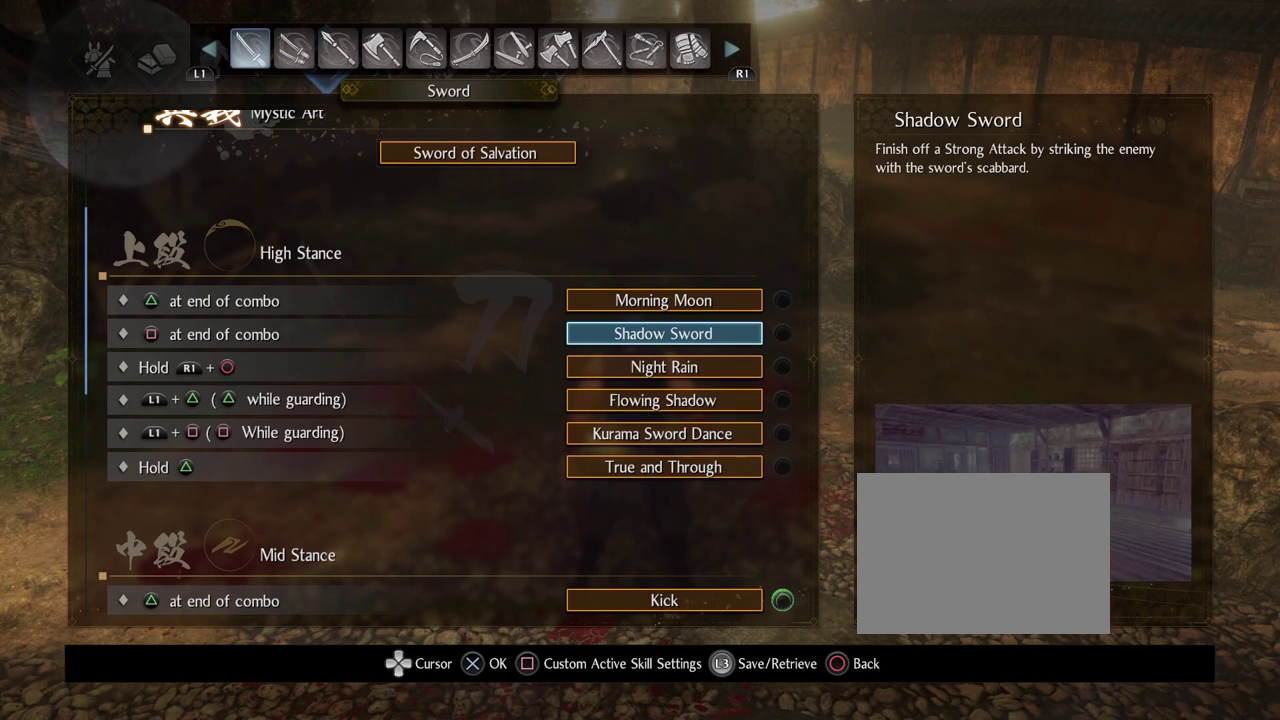
{"dt_ms": 300, "buttons": [], "left_stick": "center", "right_stick": "center", "events": []}
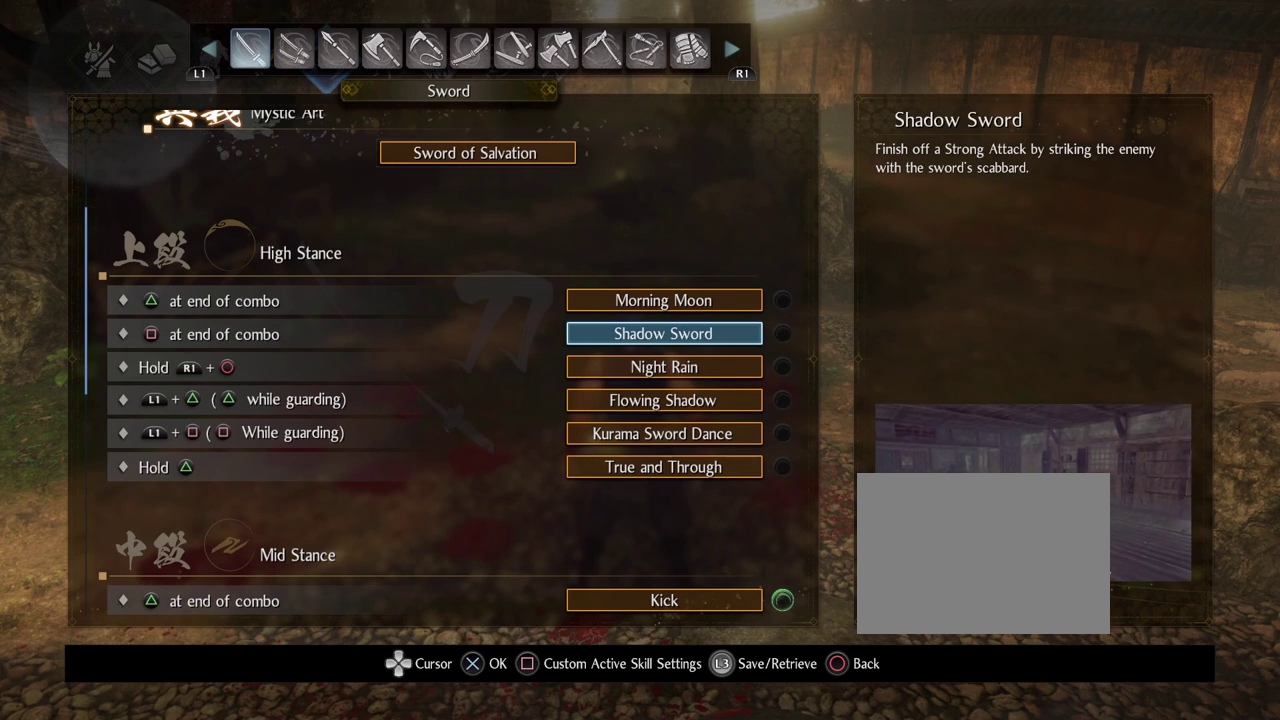
{"dt_ms": 500, "buttons": [], "left_stick": "center", "right_stick": "center", "events": []}
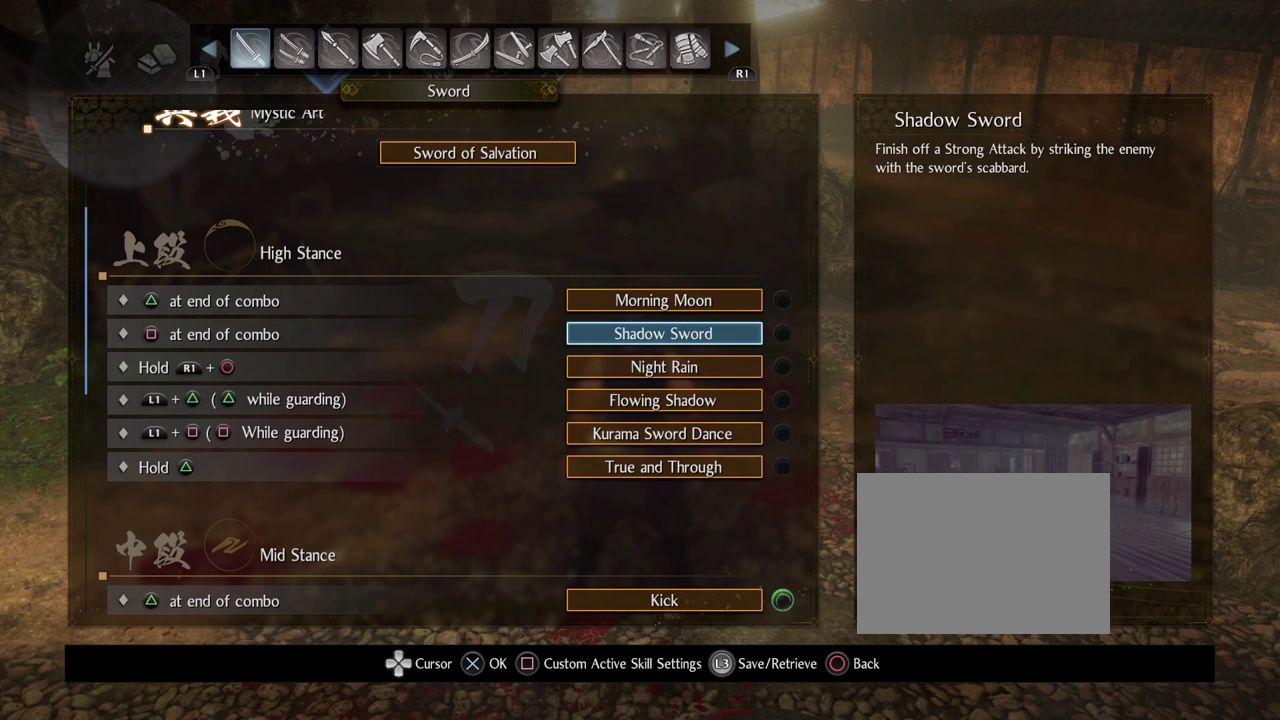
{"dt_ms": 500, "buttons": [], "left_stick": "center", "right_stick": "center", "events": []}
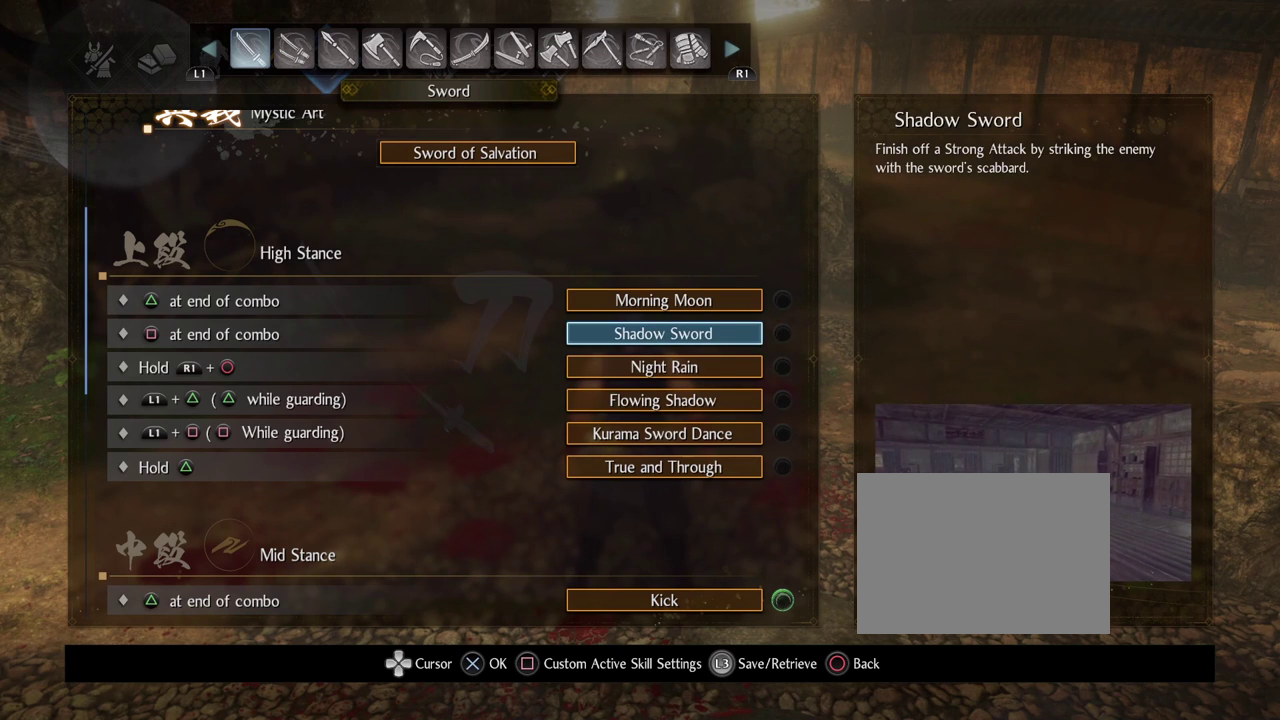
{"dt_ms": 500, "buttons": [], "left_stick": "center", "right_stick": "center", "events": []}
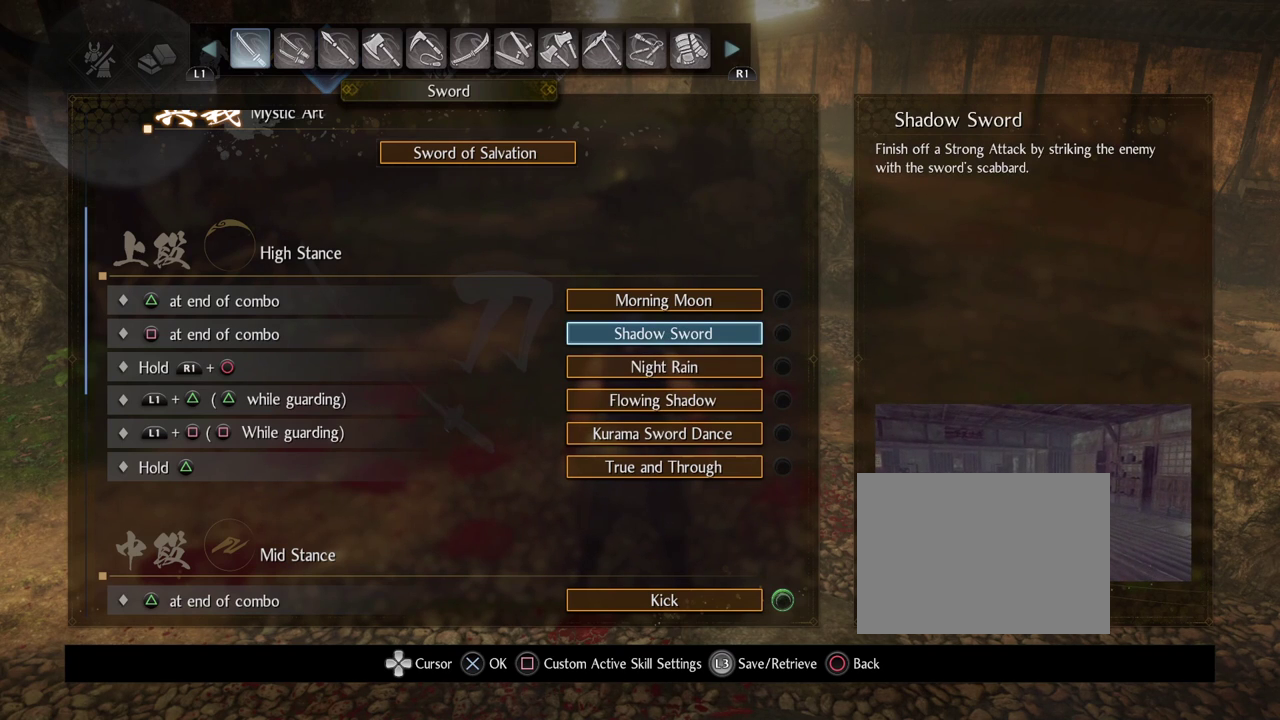
{"dt_ms": 500, "buttons": [], "left_stick": "center", "right_stick": "center", "events": [[167, "DPAD_RIGHT", "down"], [267, "DPAD_RIGHT", "up"]]}
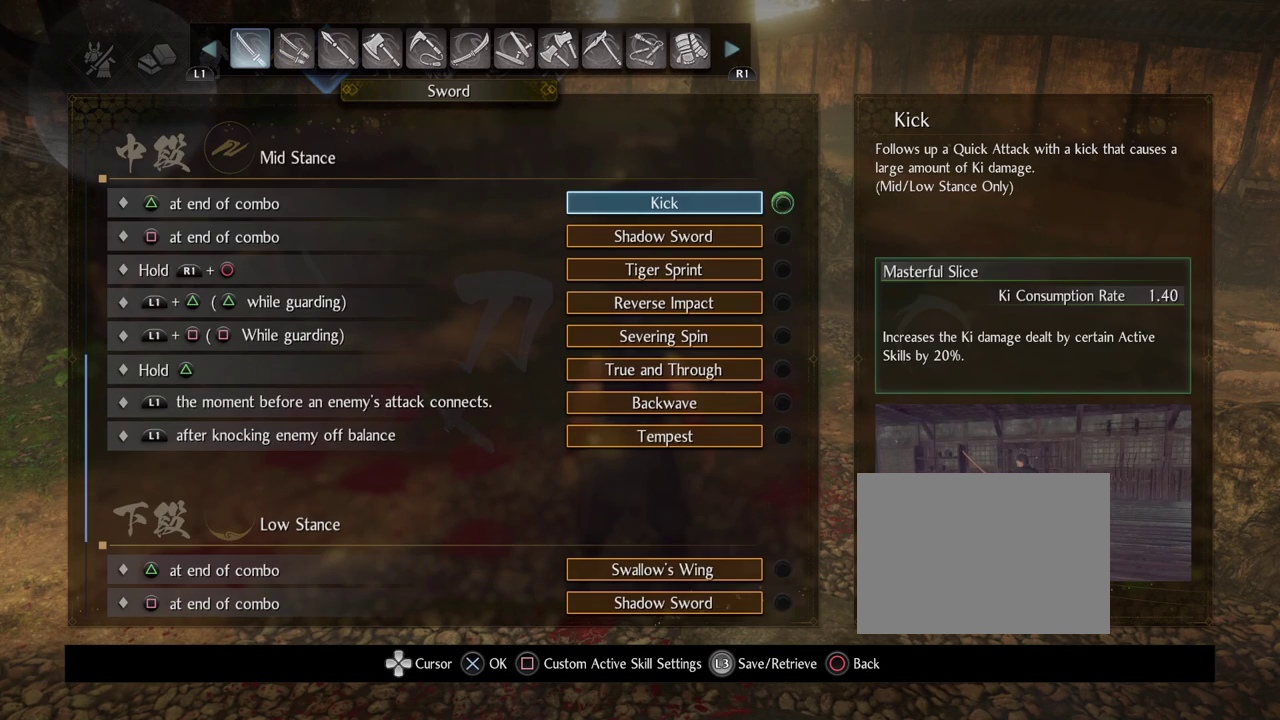
{"dt_ms": 500, "buttons": [], "left_stick": "center", "right_stick": "center", "events": []}
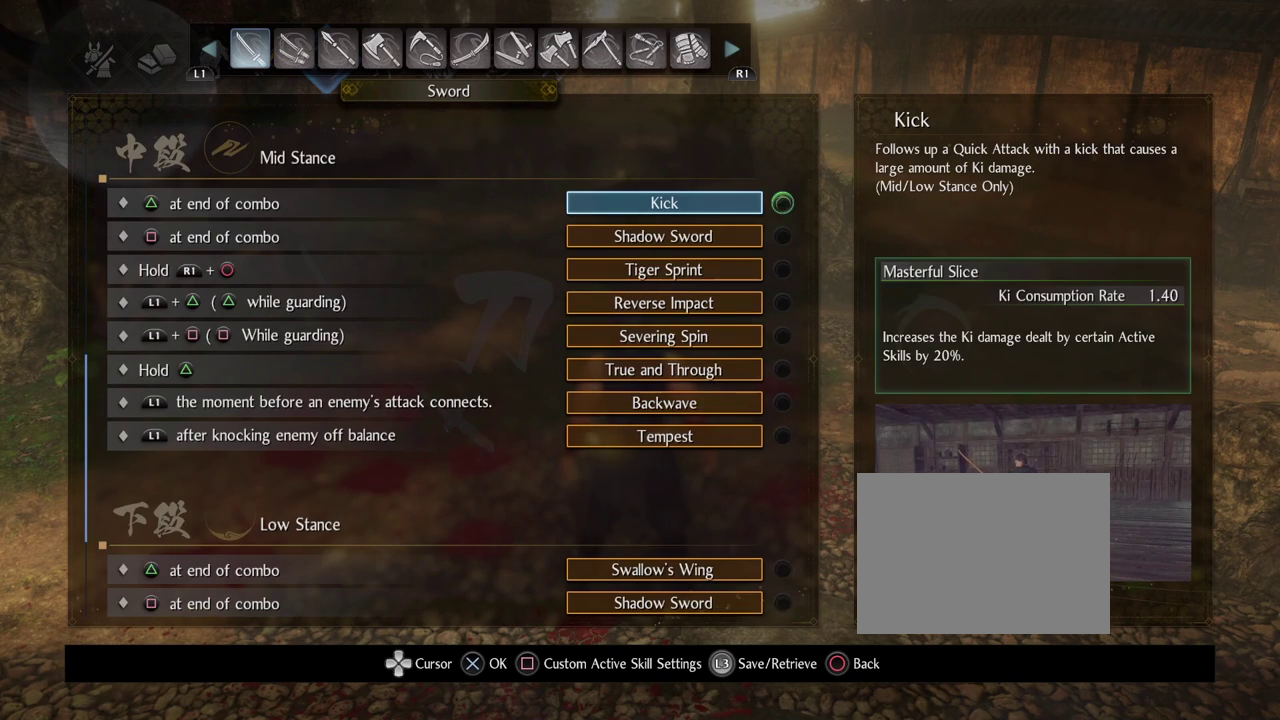
{"dt_ms": 300, "buttons": ["DPAD_DOWN"], "left_stick": "center", "right_stick": "center", "events": [[233, "DPAD_DOWN", "down"]]}
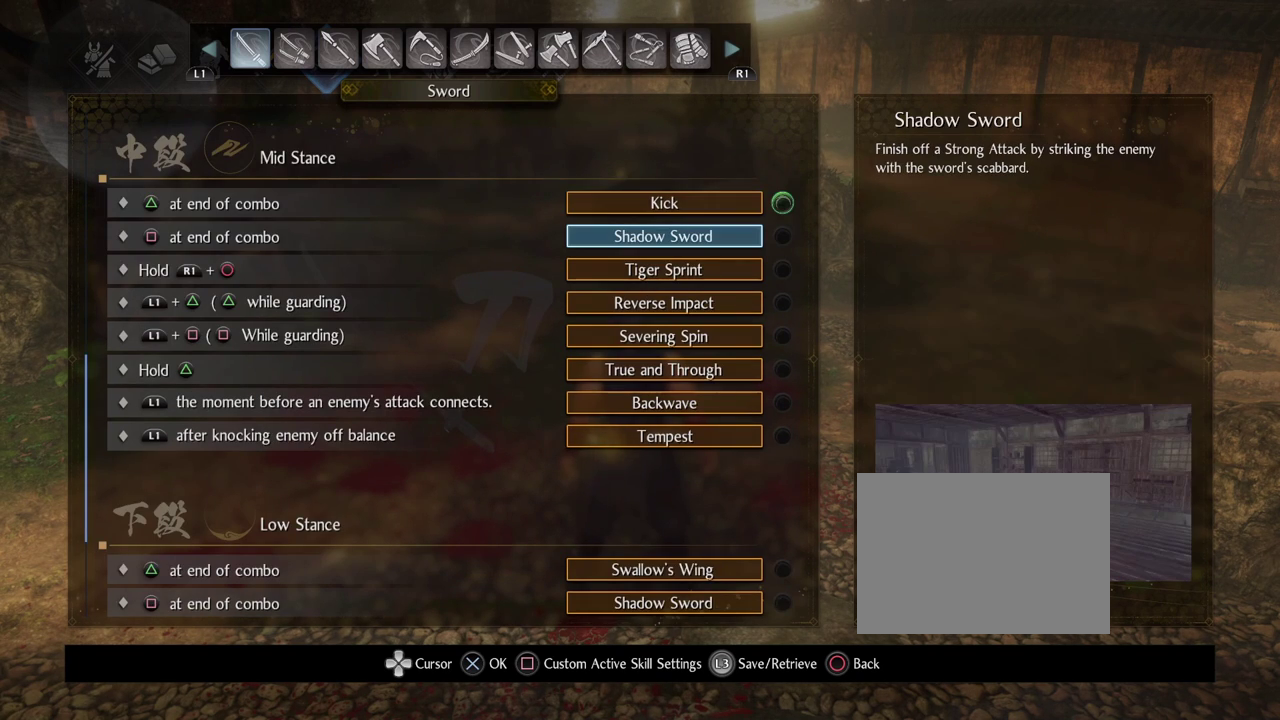
{"dt_ms": 700, "buttons": [], "left_stick": "center", "right_stick": "center", "events": [[67, "DPAD_DOWN", "up"]]}
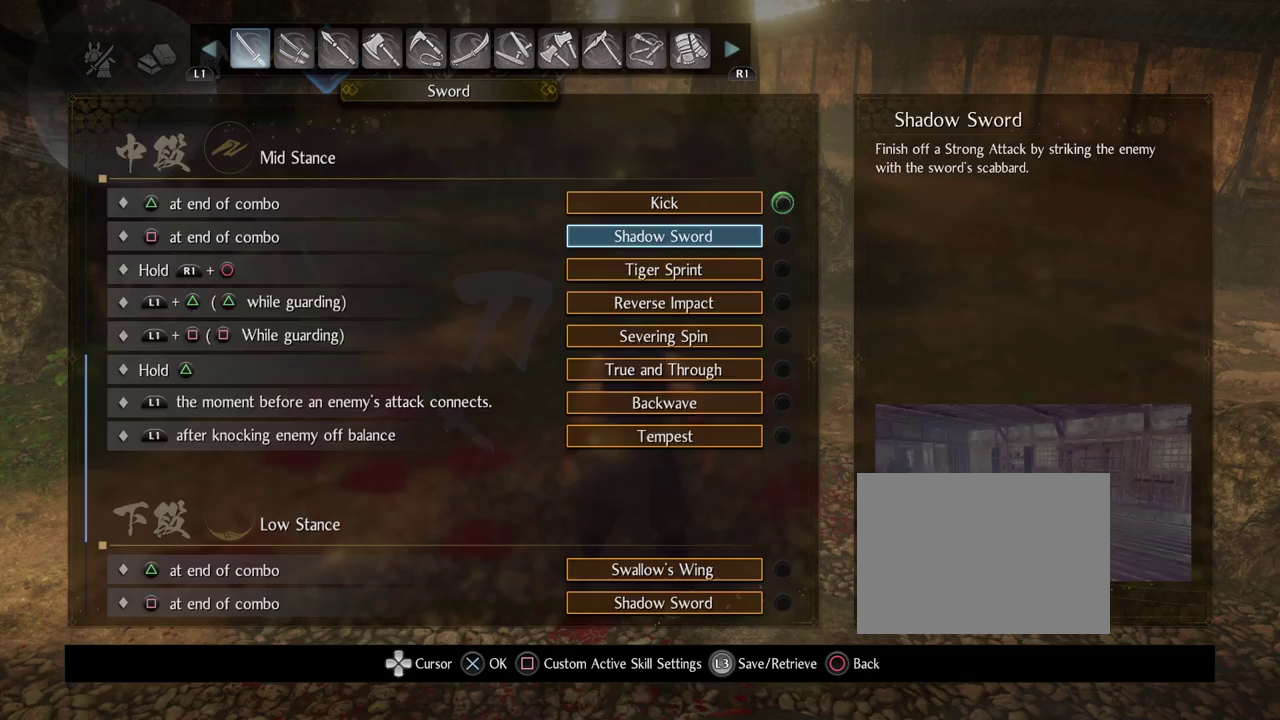
{"dt_ms": 500, "buttons": [], "left_stick": "center", "right_stick": "center", "events": [[100, "DPAD_RIGHT", "down"], [217, "DPAD_RIGHT", "up"]]}
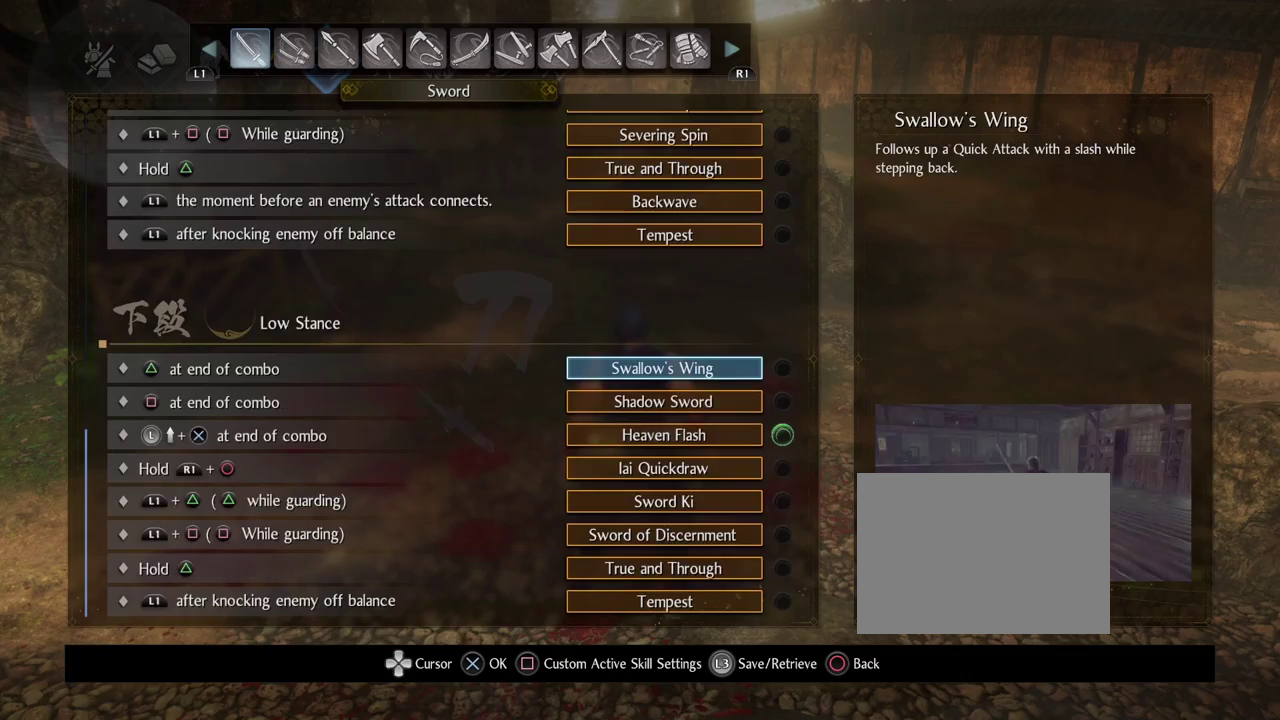
{"dt_ms": 600, "buttons": [], "left_stick": "center", "right_stick": "center", "events": [[417, "DPAD_DOWN", "down"], [517, "DPAD_DOWN", "up"]]}